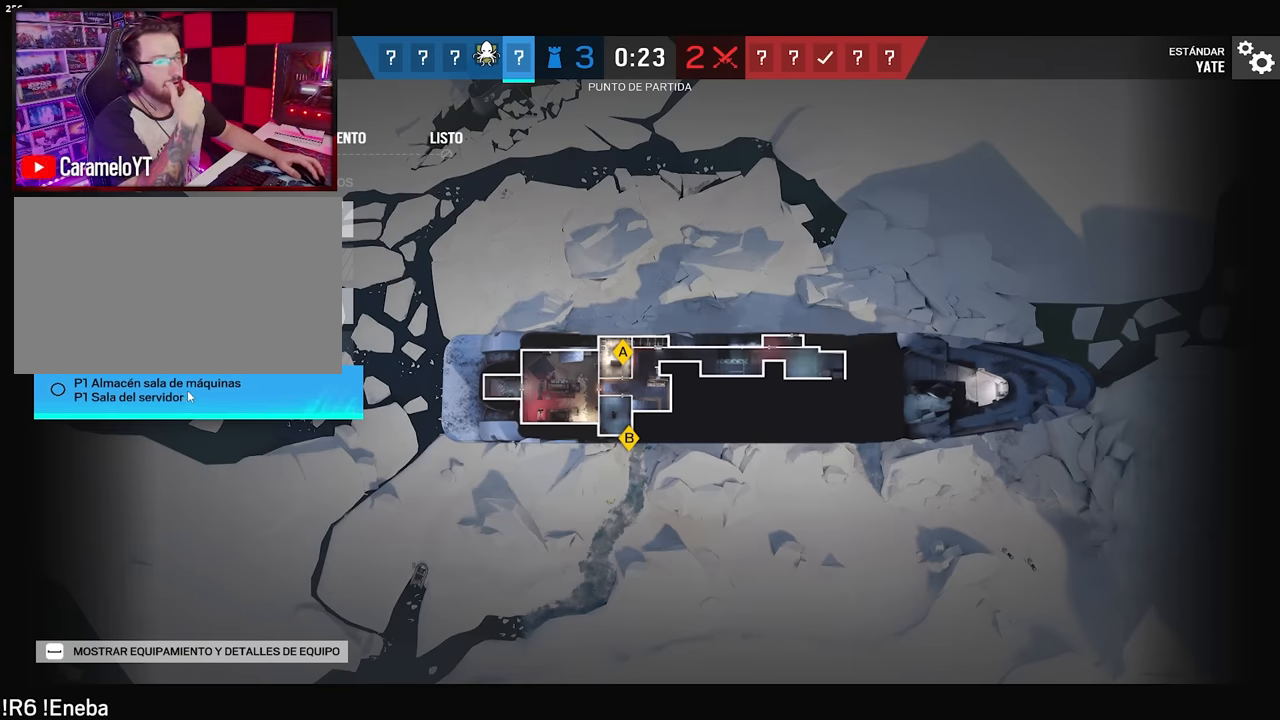
Gameplay with keyboard and mouse; each line is a JSON object with the keys and mouse buttons held at the frame after it. "events" lists presses ("down") and releases ("up") of "1", "2", "3", "4", "5", "a", "alt", "c", "caps_lock", "ctrl", "d", "e", "f", "g", "q", "r", "s", "shift", "space", "t", "tab", "v", "w", "x", "z", "mouse_left", "mouse_wheel" and "mouse_right" between this image and that frame as [ms after this image, input, new state], when the widget could be followed in between. "mouse_left", "mouse_wheel", "mouse_right" = the "left", "wheel", "right" buttons of the "mouse" list. No other keys are recorded. "wheel" means that the mouse wheel is clicked or scrolled. Not read: mouse_move.
{"keys": [], "mouse": [], "events": [[167, "mouse_left", "down"], [200, "mouse_left", "up"]]}
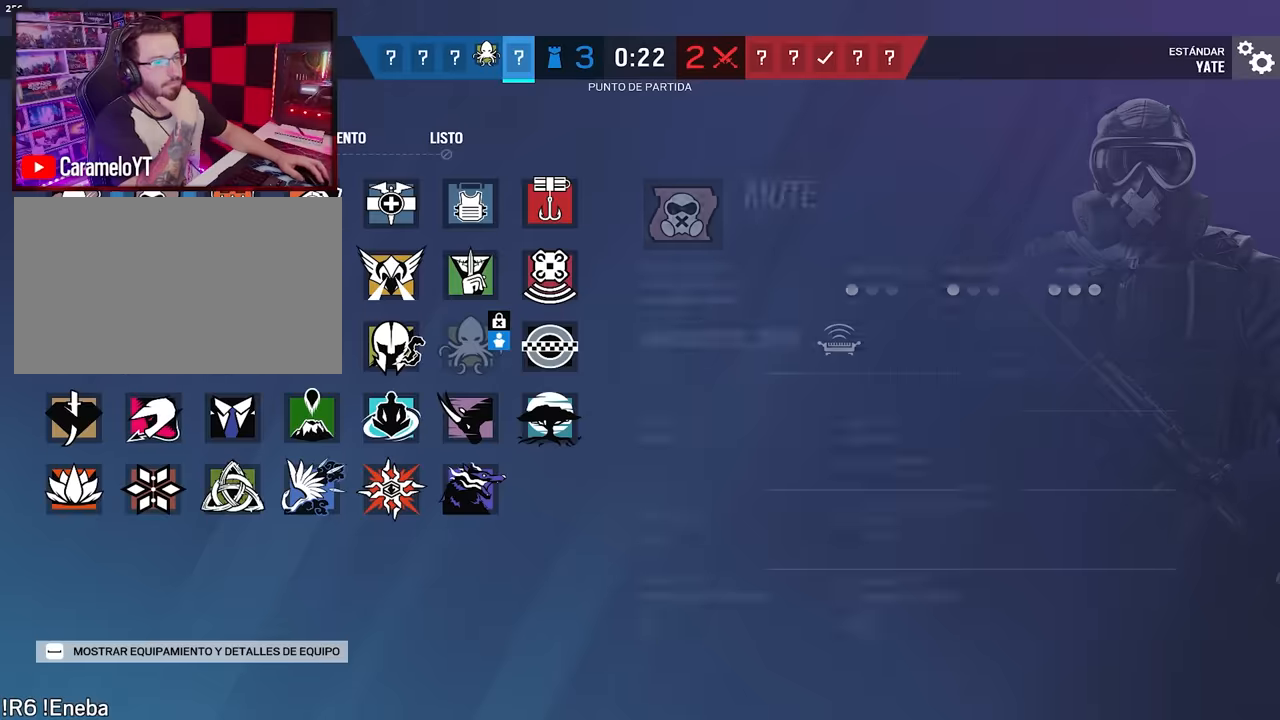
{"keys": [], "mouse": [], "events": [[216, "mouse_left", "down"], [266, "mouse_left", "up"]]}
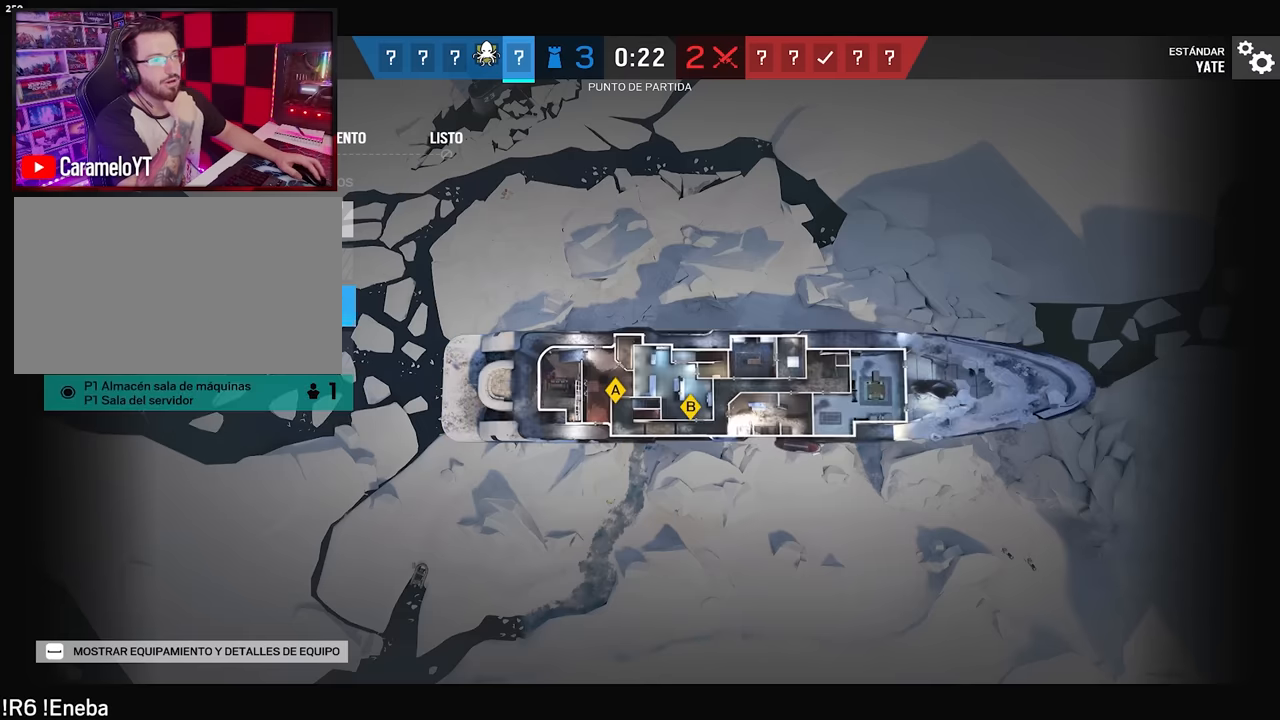
{"keys": [], "mouse": [], "events": []}
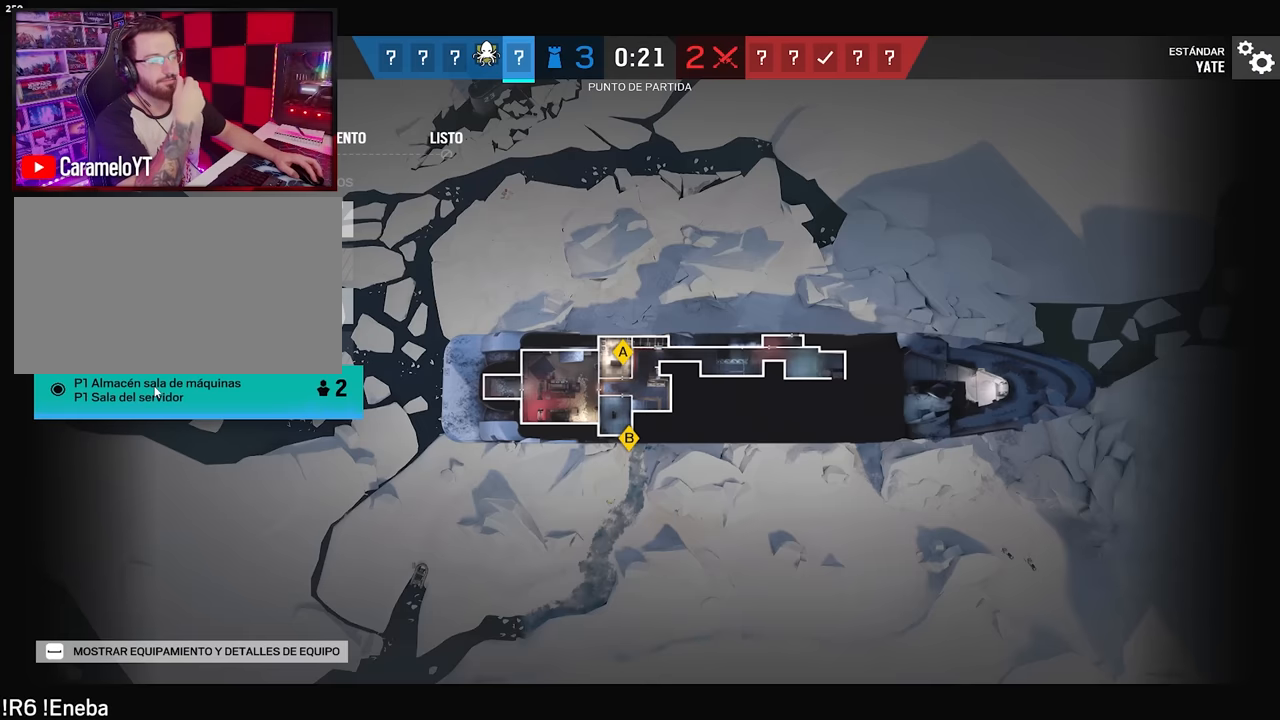
{"keys": [], "mouse": [], "events": []}
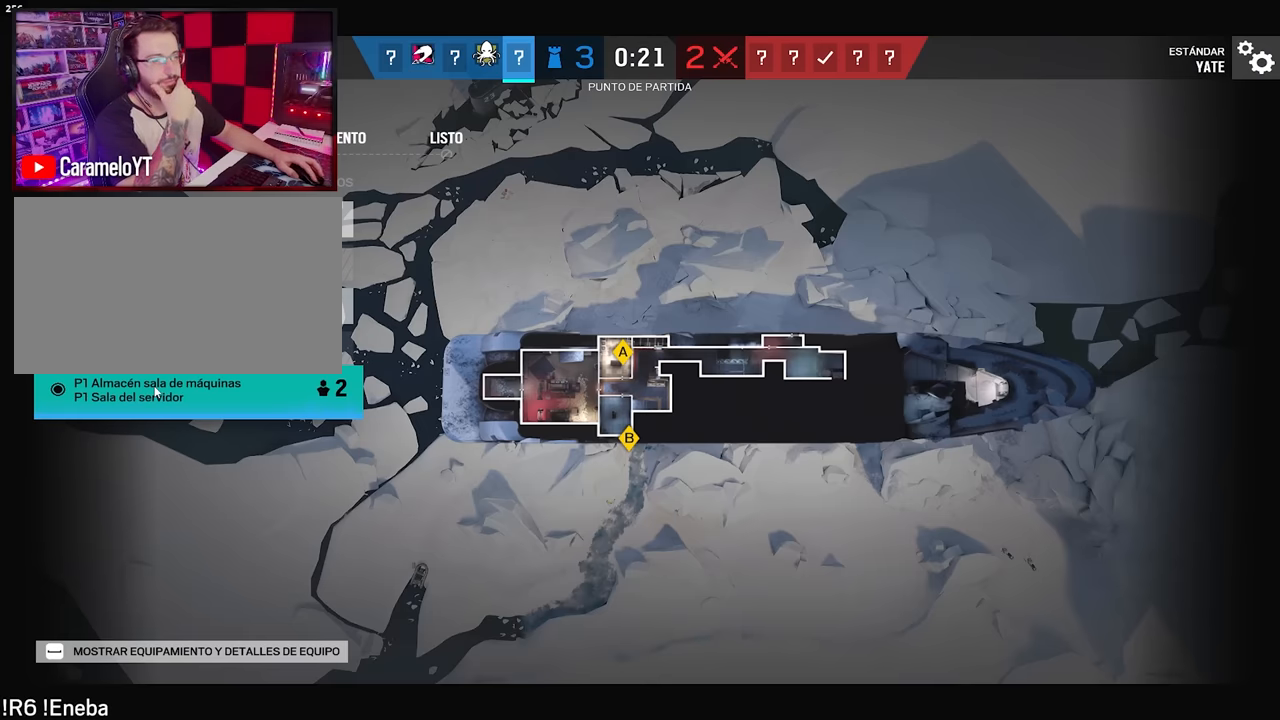
{"keys": [], "mouse": ["left"], "events": [[500, "mouse_left", "down"]]}
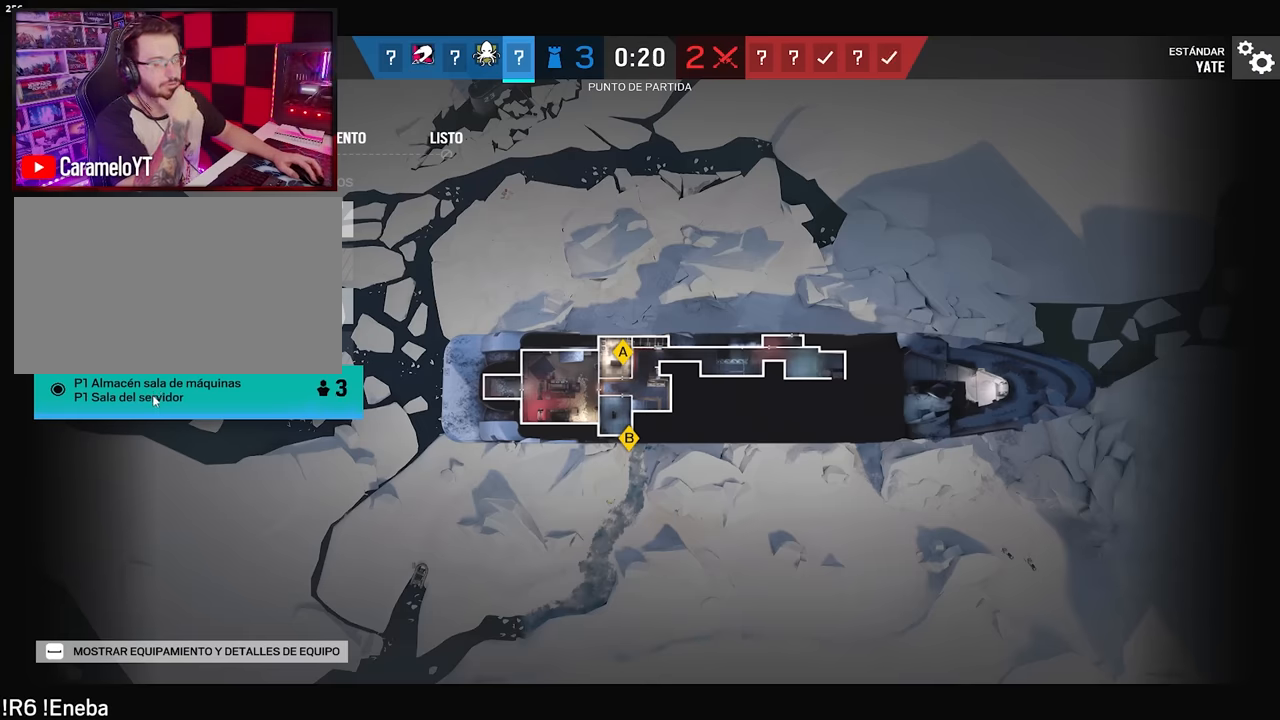
{"keys": [], "mouse": [], "events": [[33, "mouse_left", "up"]]}
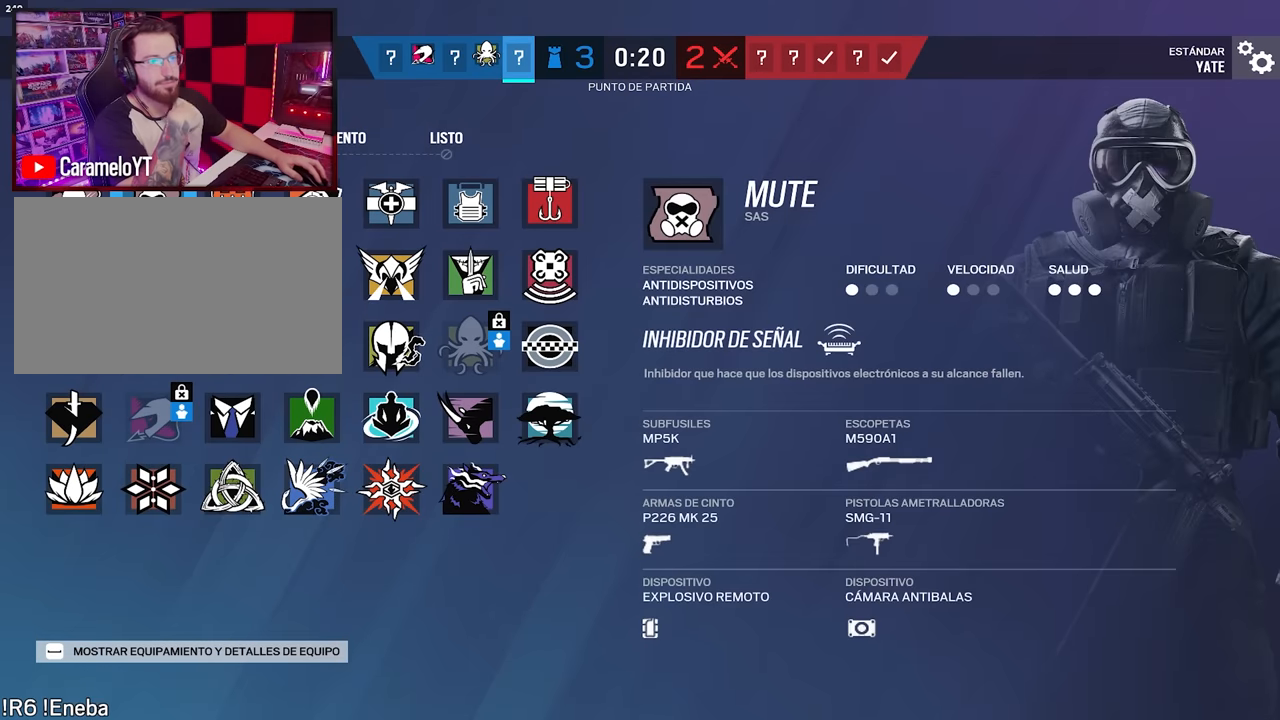
{"keys": [], "mouse": [], "events": [[250, "mouse_left", "down"], [300, "mouse_left", "up"]]}
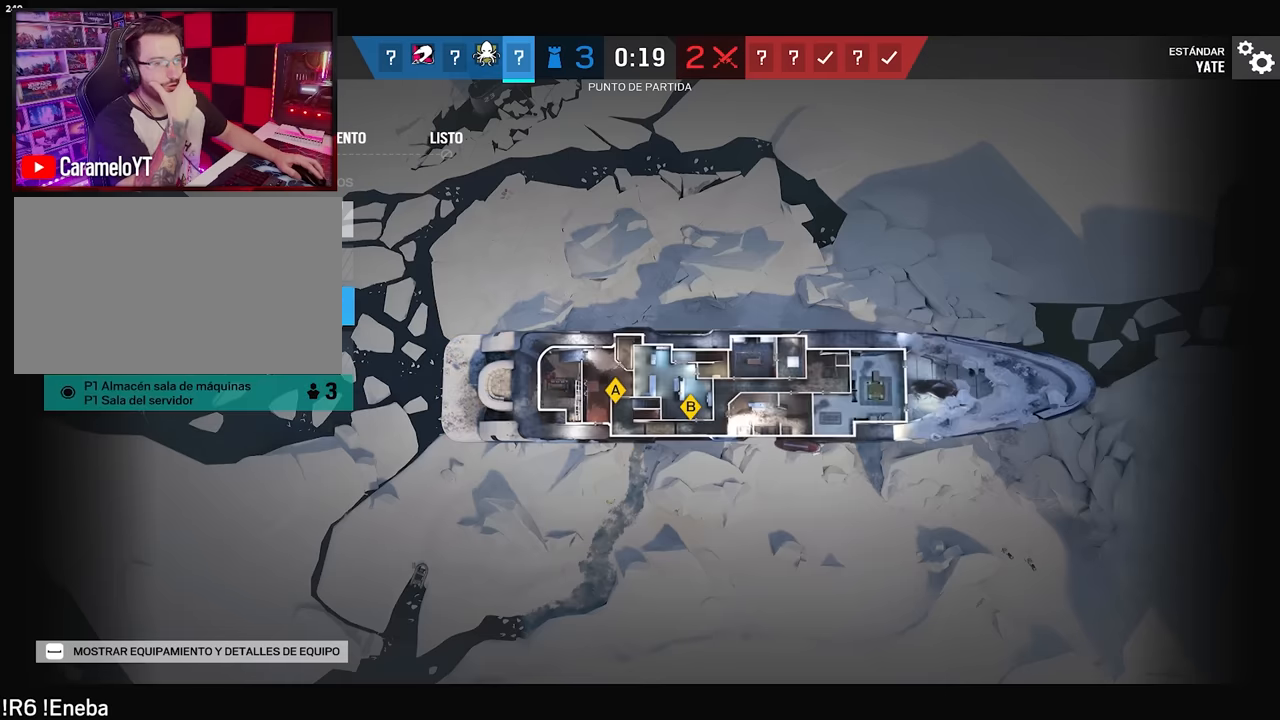
{"keys": [], "mouse": [], "events": [[400, "mouse_left", "down"], [450, "mouse_left", "up"]]}
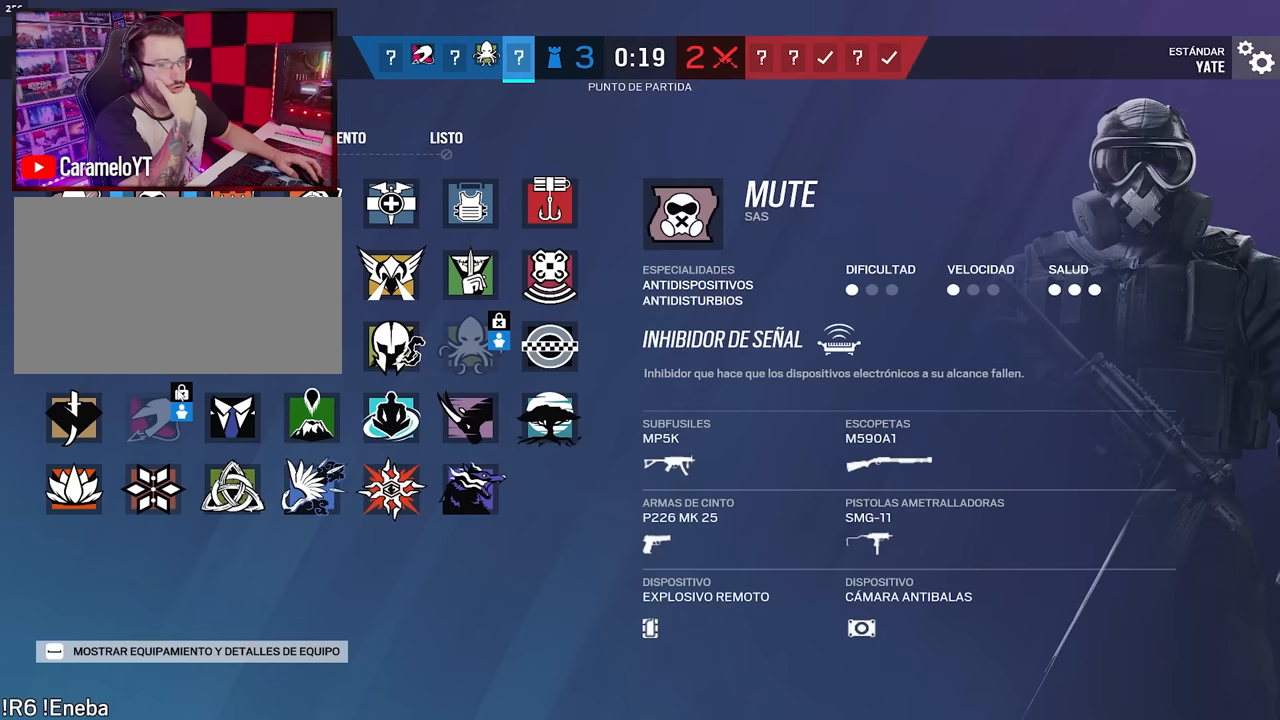
{"keys": [], "mouse": [], "events": []}
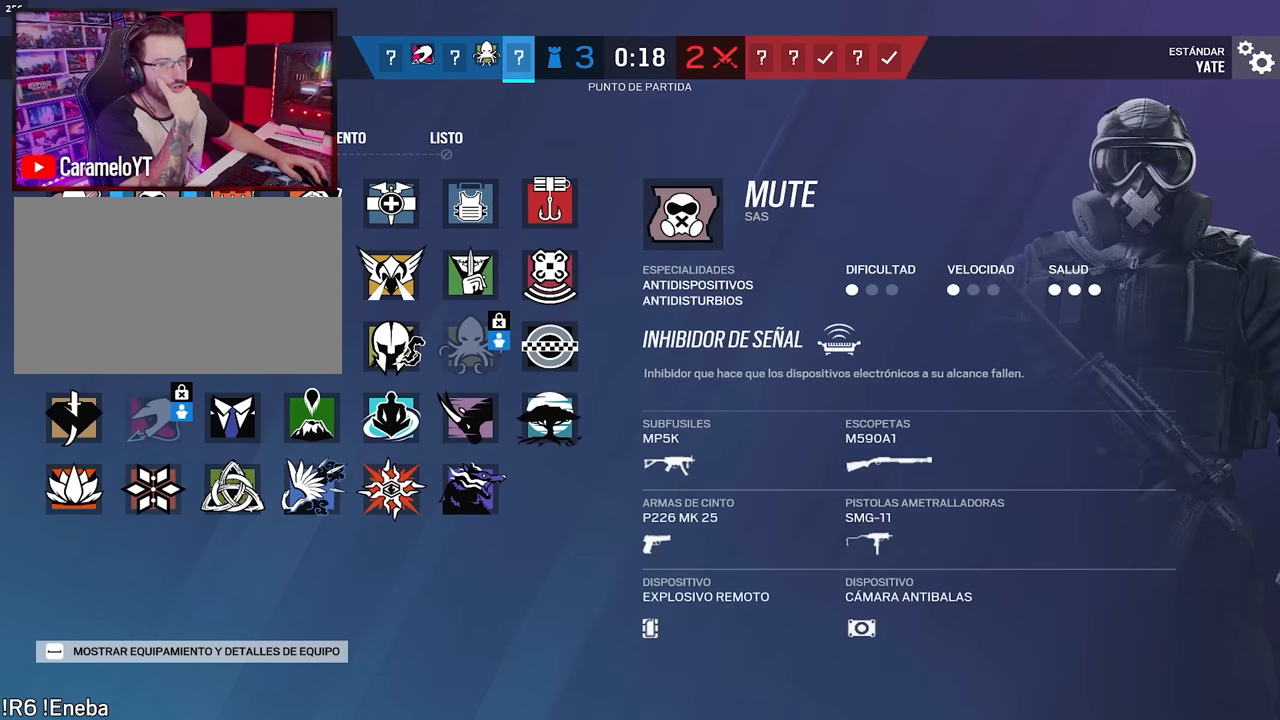
{"keys": [], "mouse": [], "events": [[117, "mouse_left", "down"], [200, "mouse_left", "up"]]}
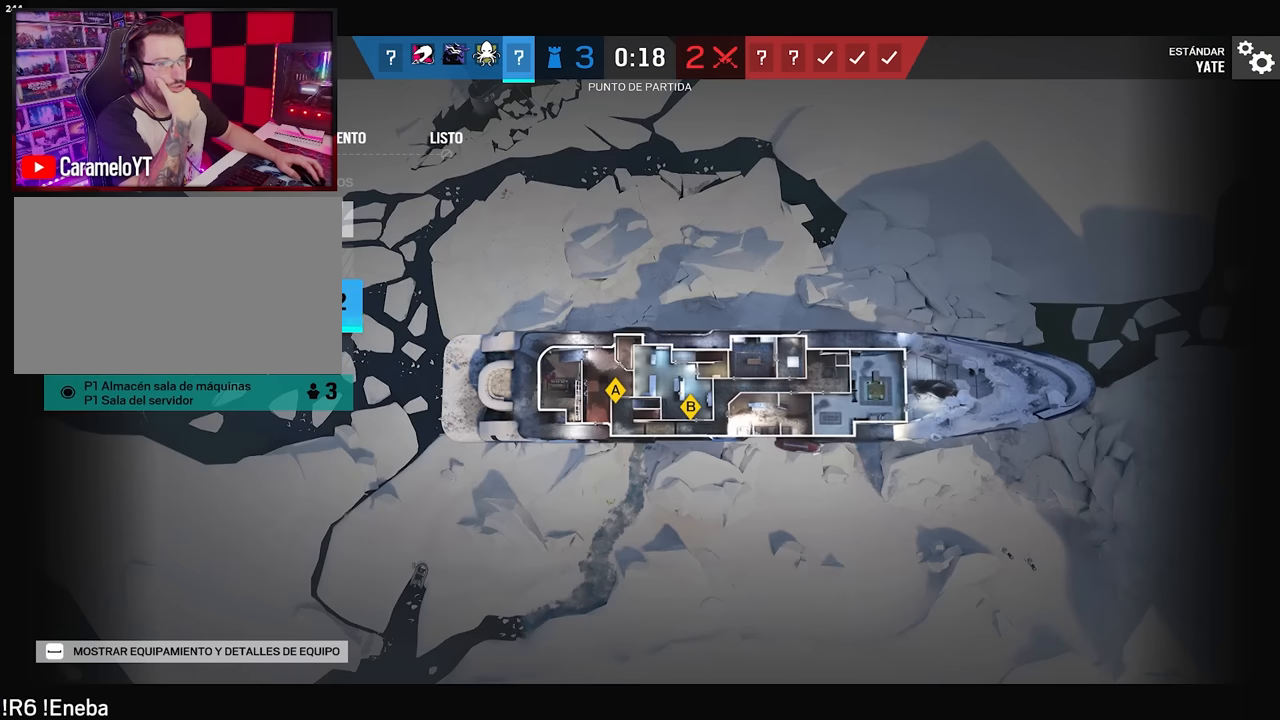
{"keys": [], "mouse": [], "events": []}
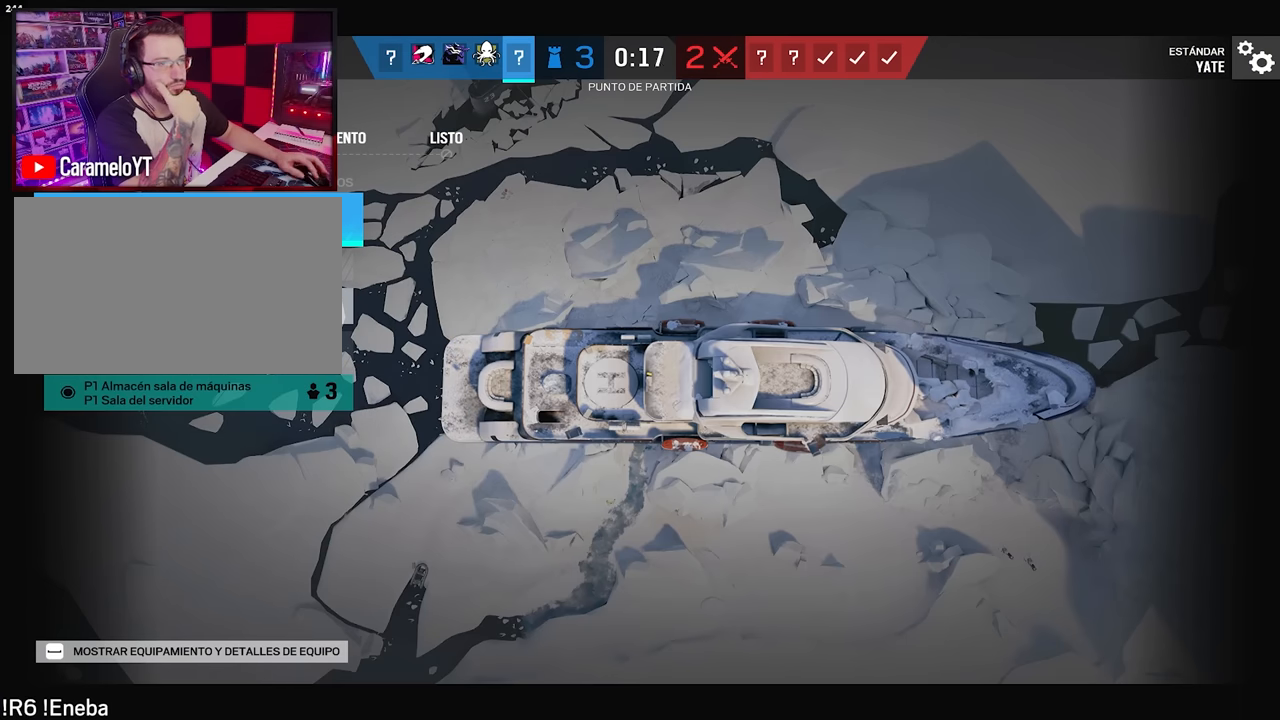
{"keys": [], "mouse": [], "events": []}
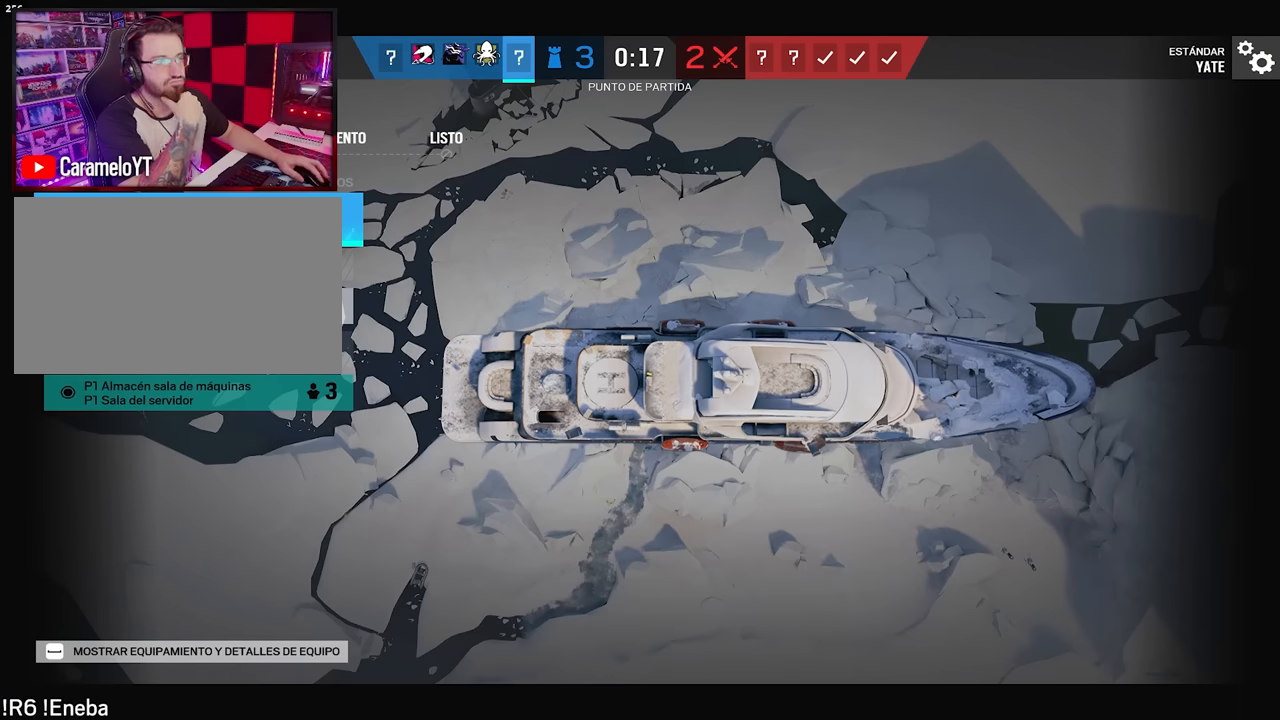
{"keys": [], "mouse": [], "events": []}
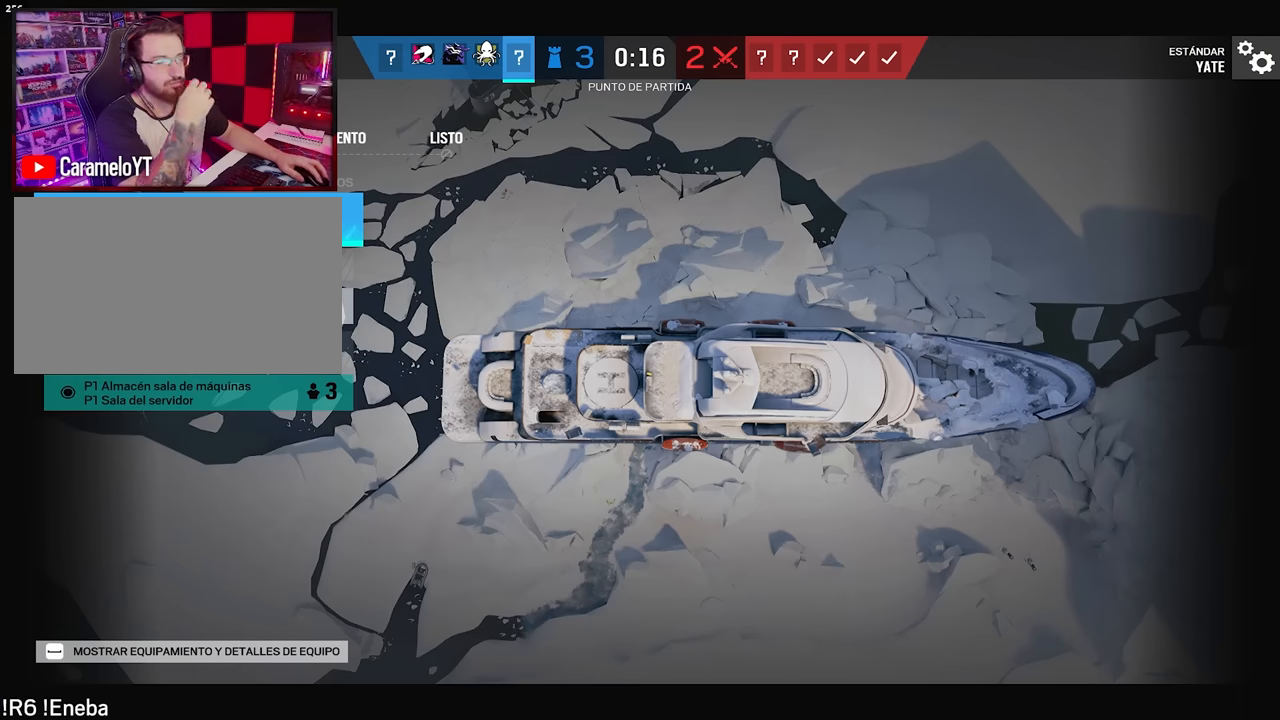
{"keys": [], "mouse": [], "events": []}
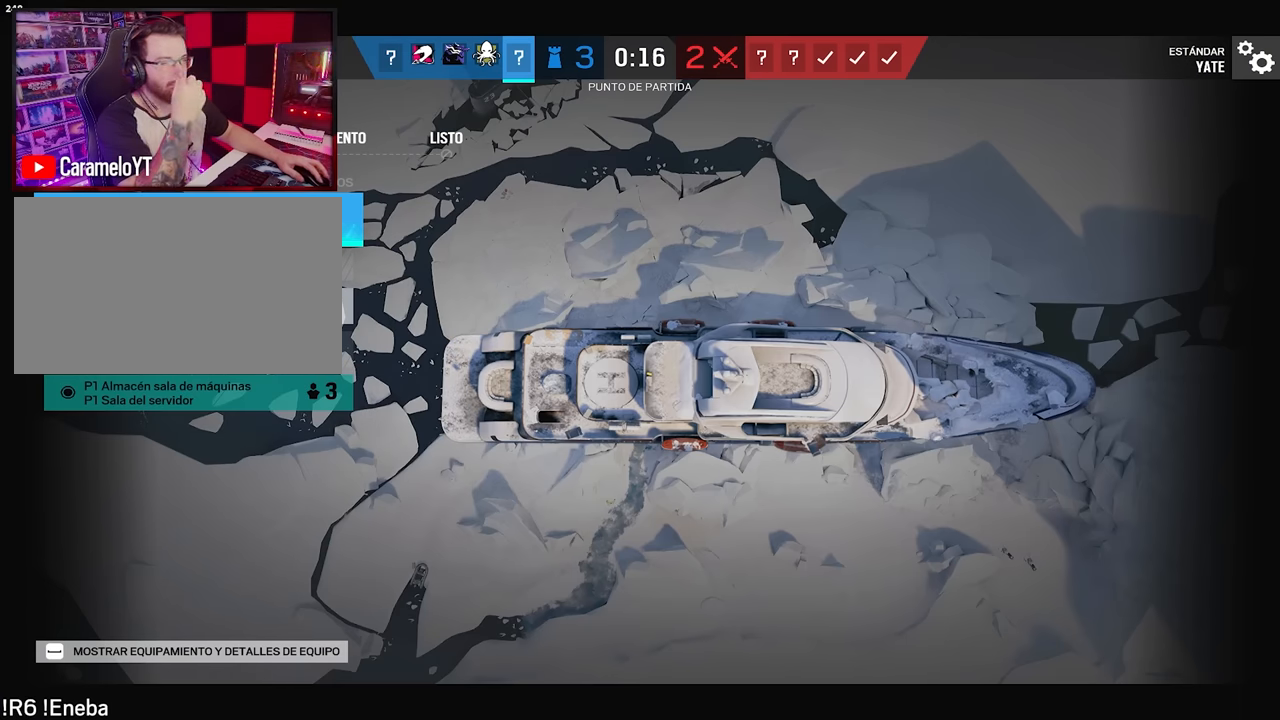
{"keys": [], "mouse": [], "events": []}
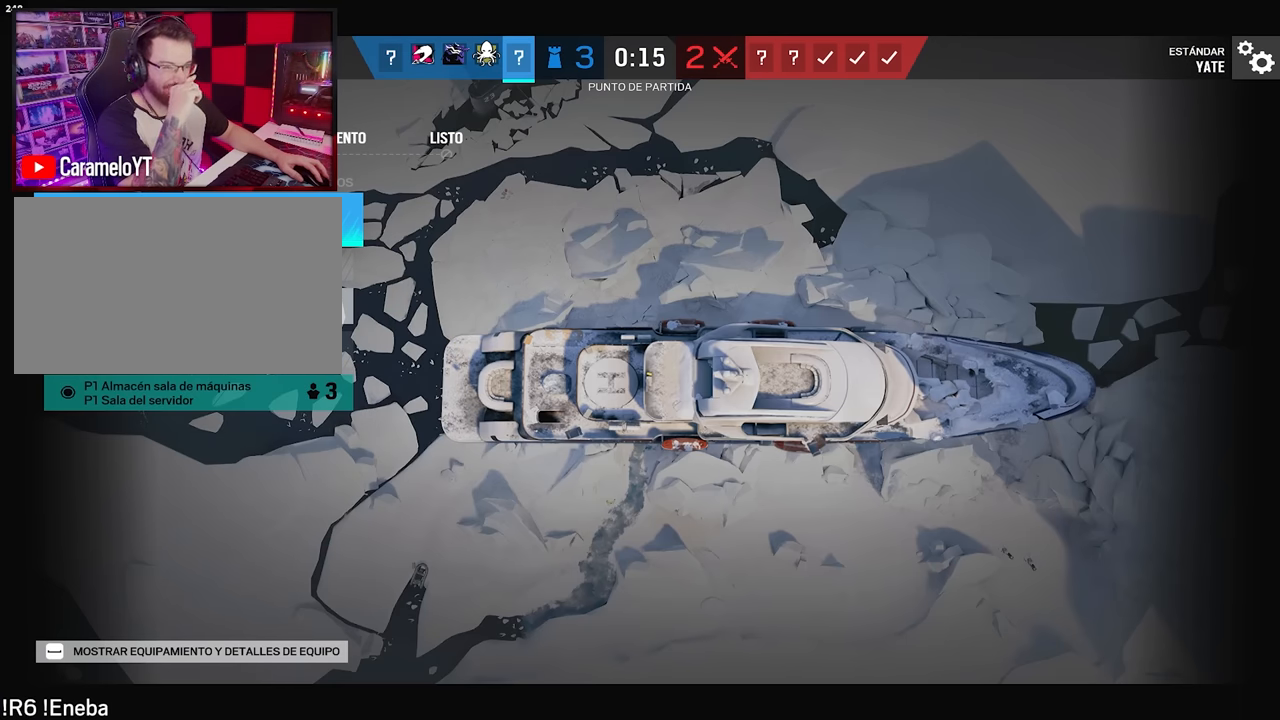
{"keys": [], "mouse": [], "events": []}
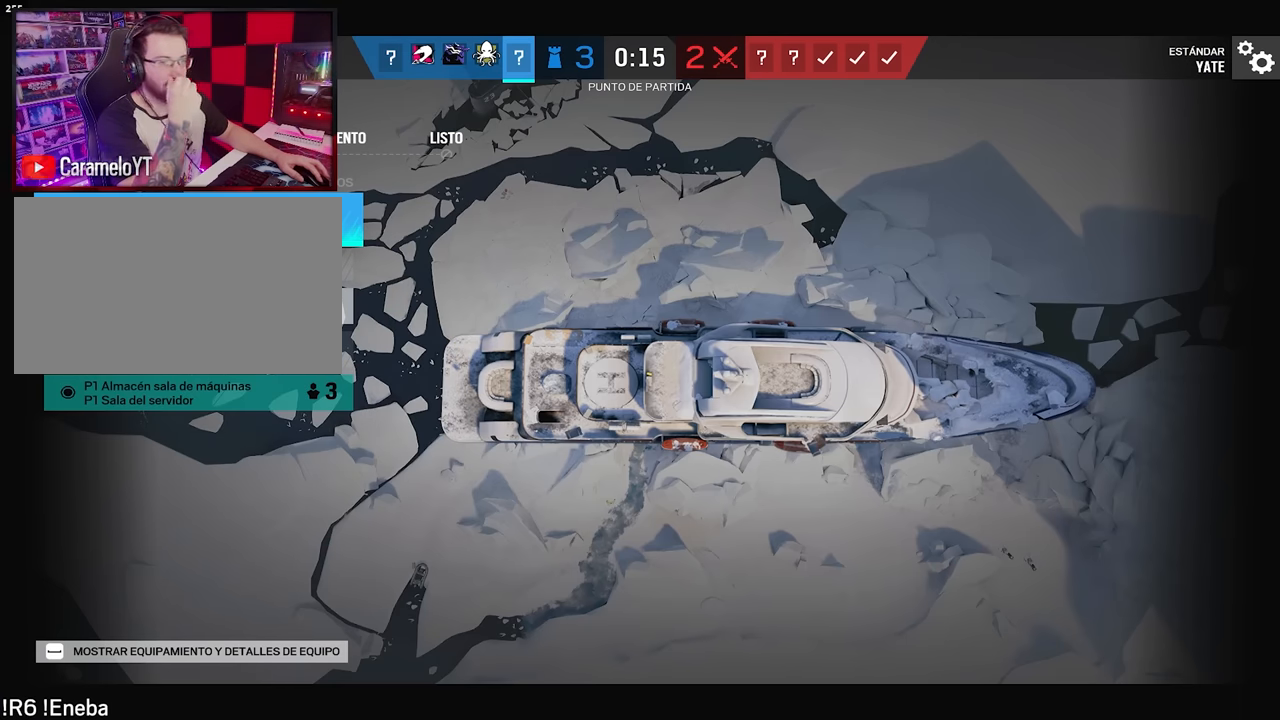
{"keys": [], "mouse": ["left"], "events": [[450, "mouse_left", "down"]]}
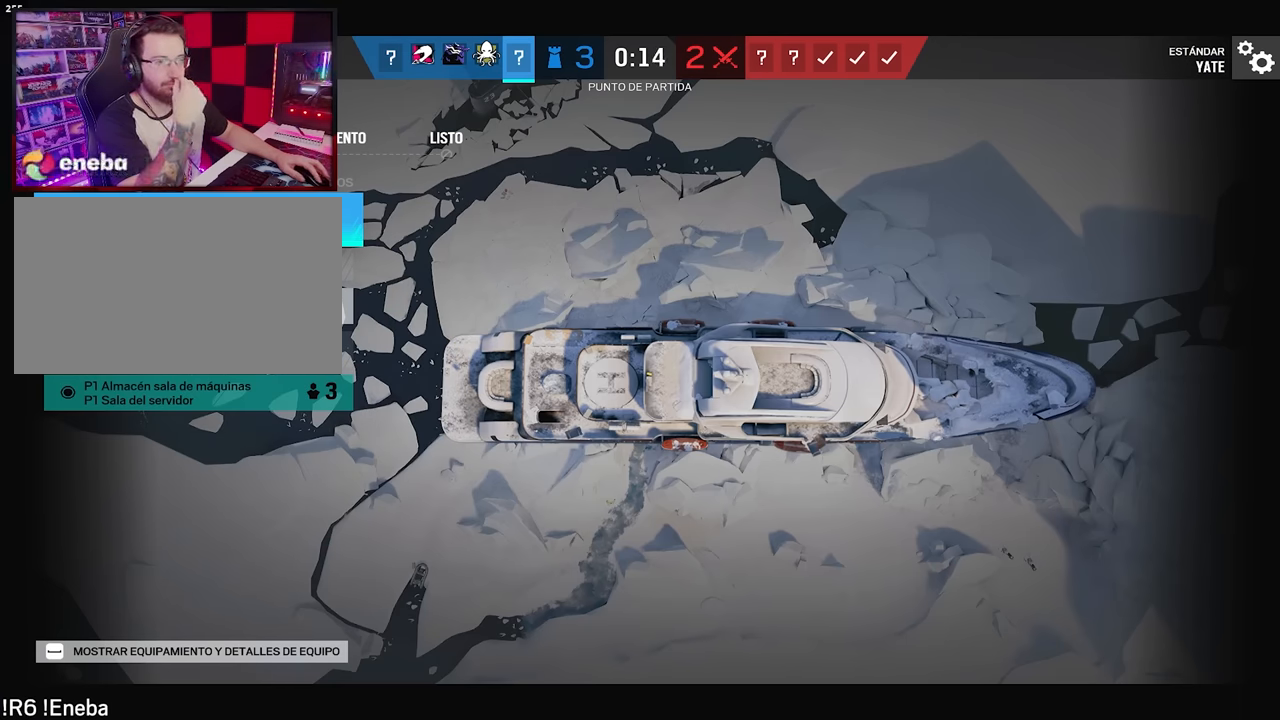
{"keys": [], "mouse": [], "events": [[50, "mouse_left", "up"]]}
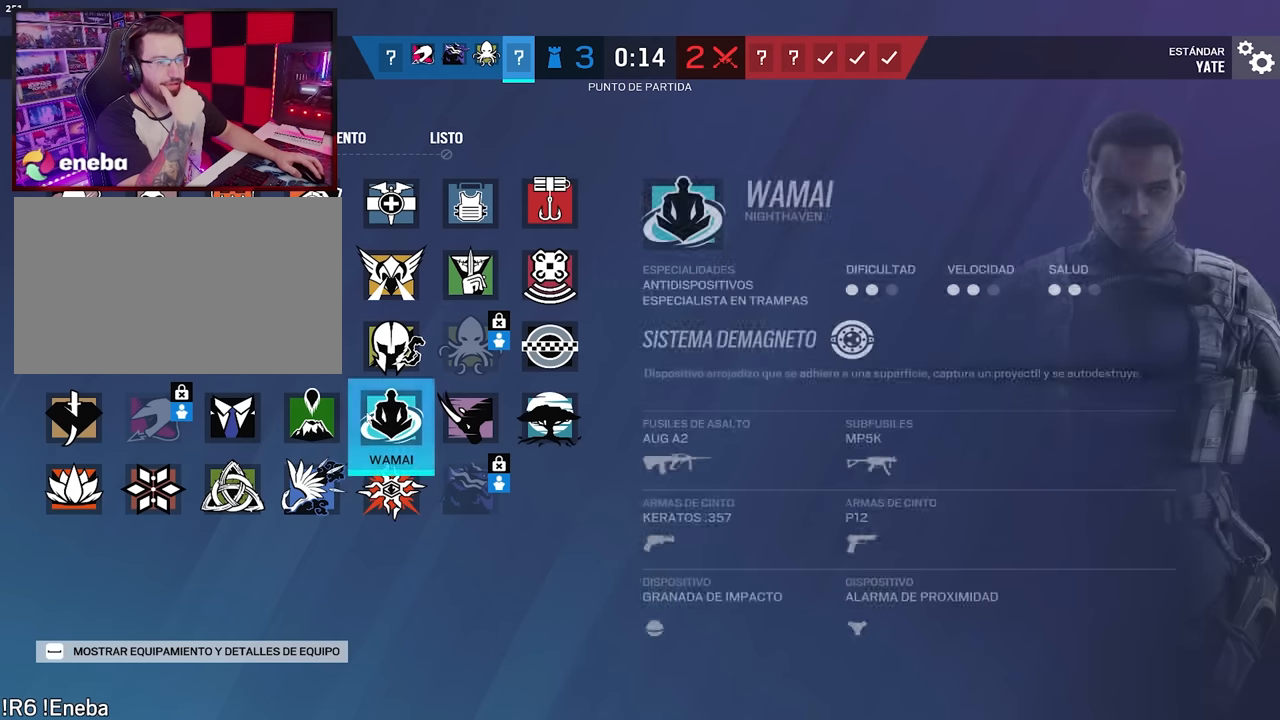
{"keys": [], "mouse": [], "events": []}
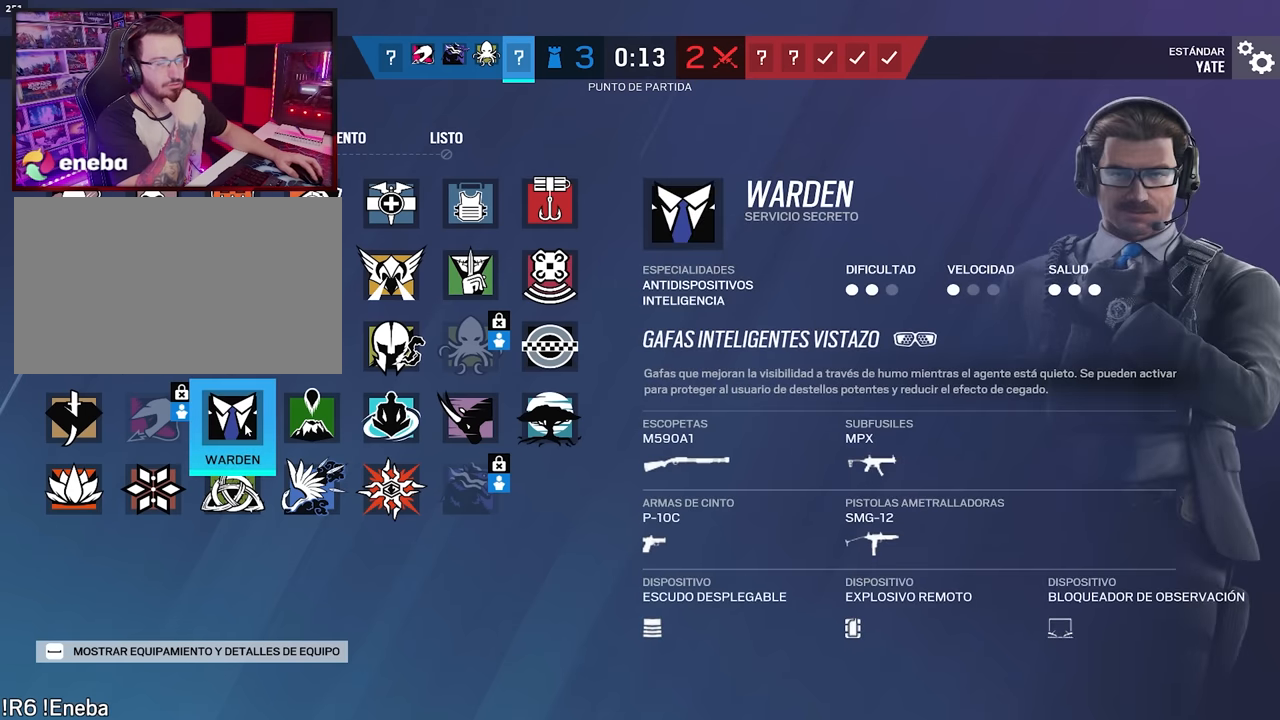
{"keys": [], "mouse": [], "events": []}